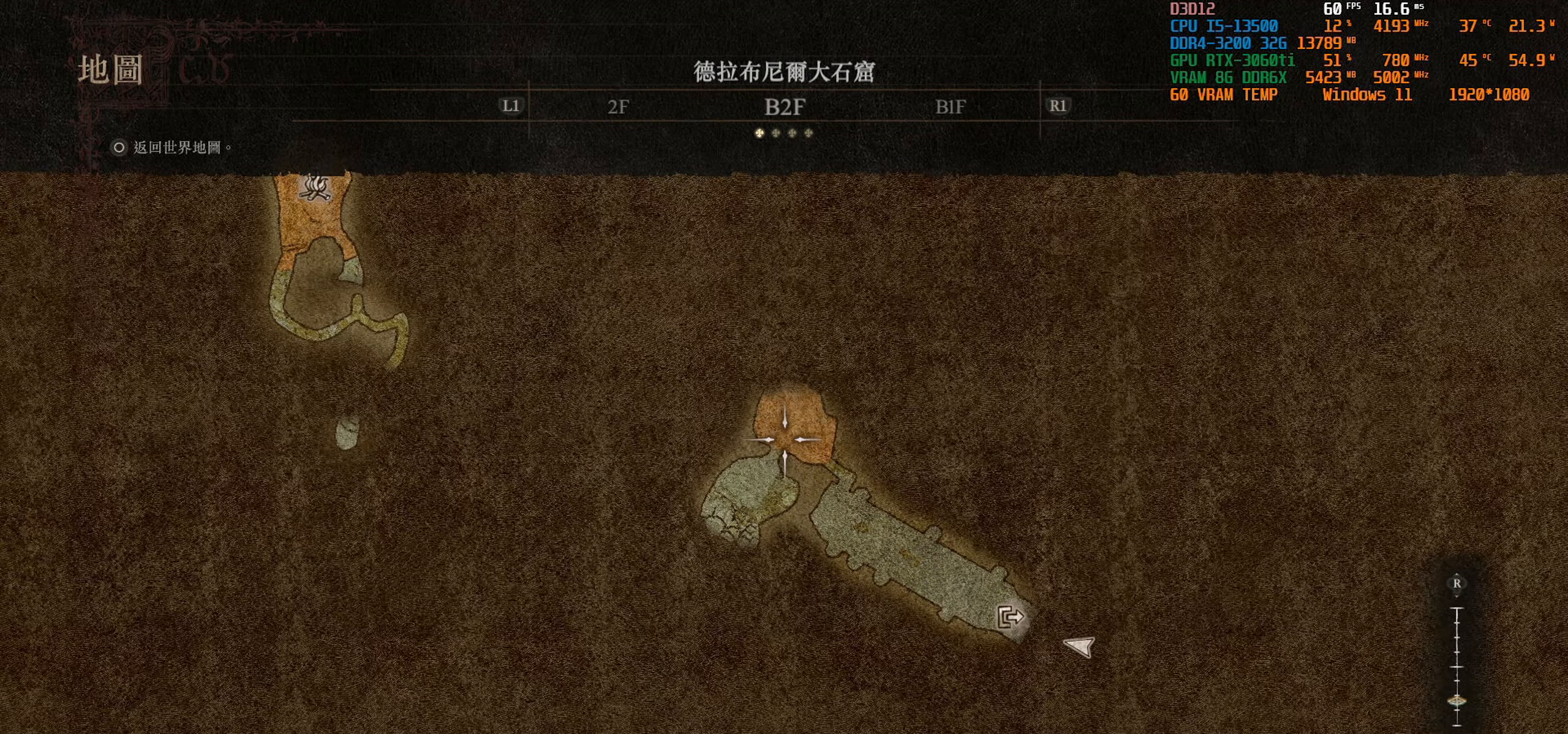
Gameplay with a controller (PlayStation layout); each line is a JSON object with the inputs held at the frame after it. "events" lists button and stick changes between this image and that frame as [ms after this image, input, new state], when the widget could be followed in between.
{"buttons": [], "left_stick": "down-right", "right_stick": "center", "events": [[200, "left_stick", "down-right"]]}
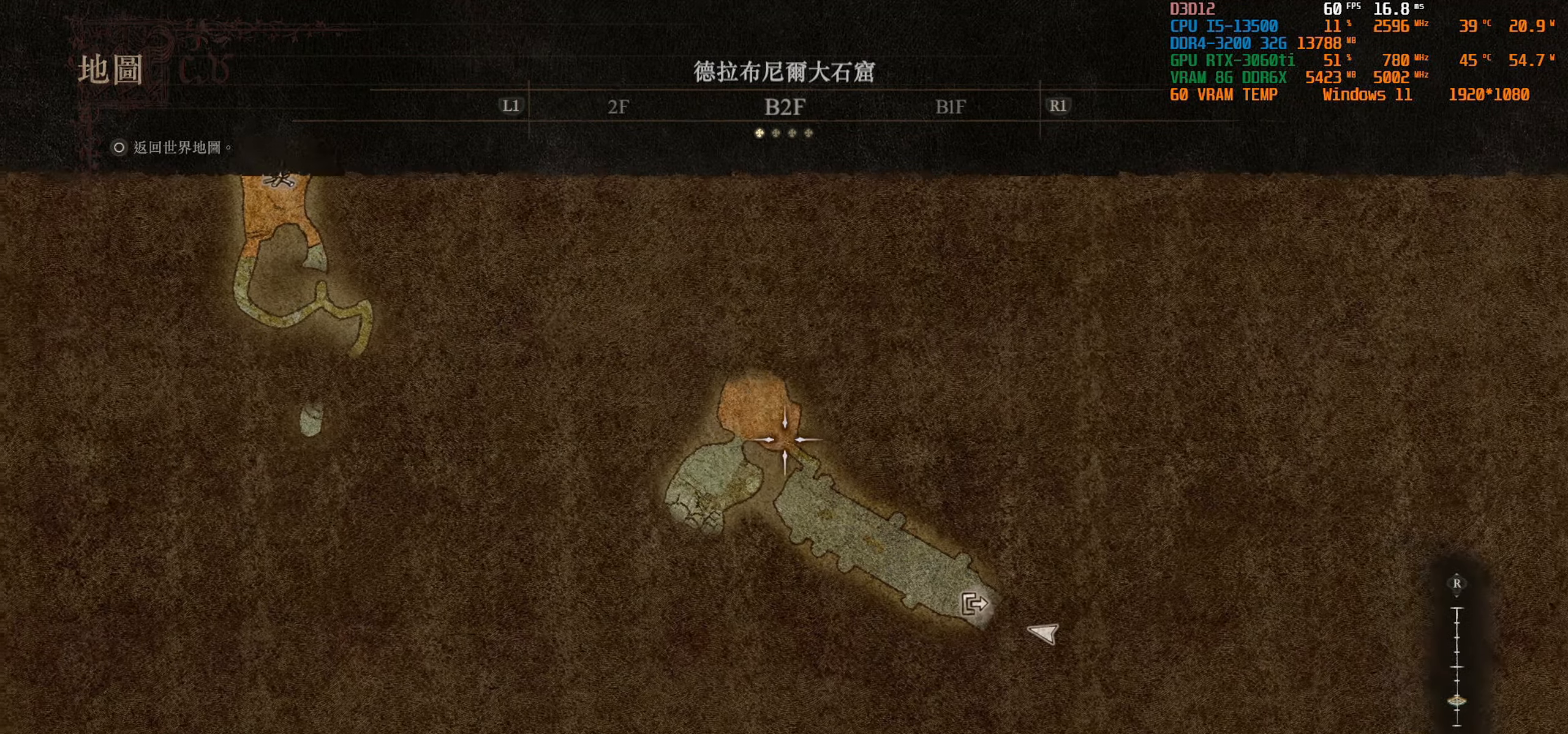
{"buttons": [], "left_stick": "down-right", "right_stick": "center", "events": [[117, "left_stick", "down"], [400, "left_stick", "down-right"]]}
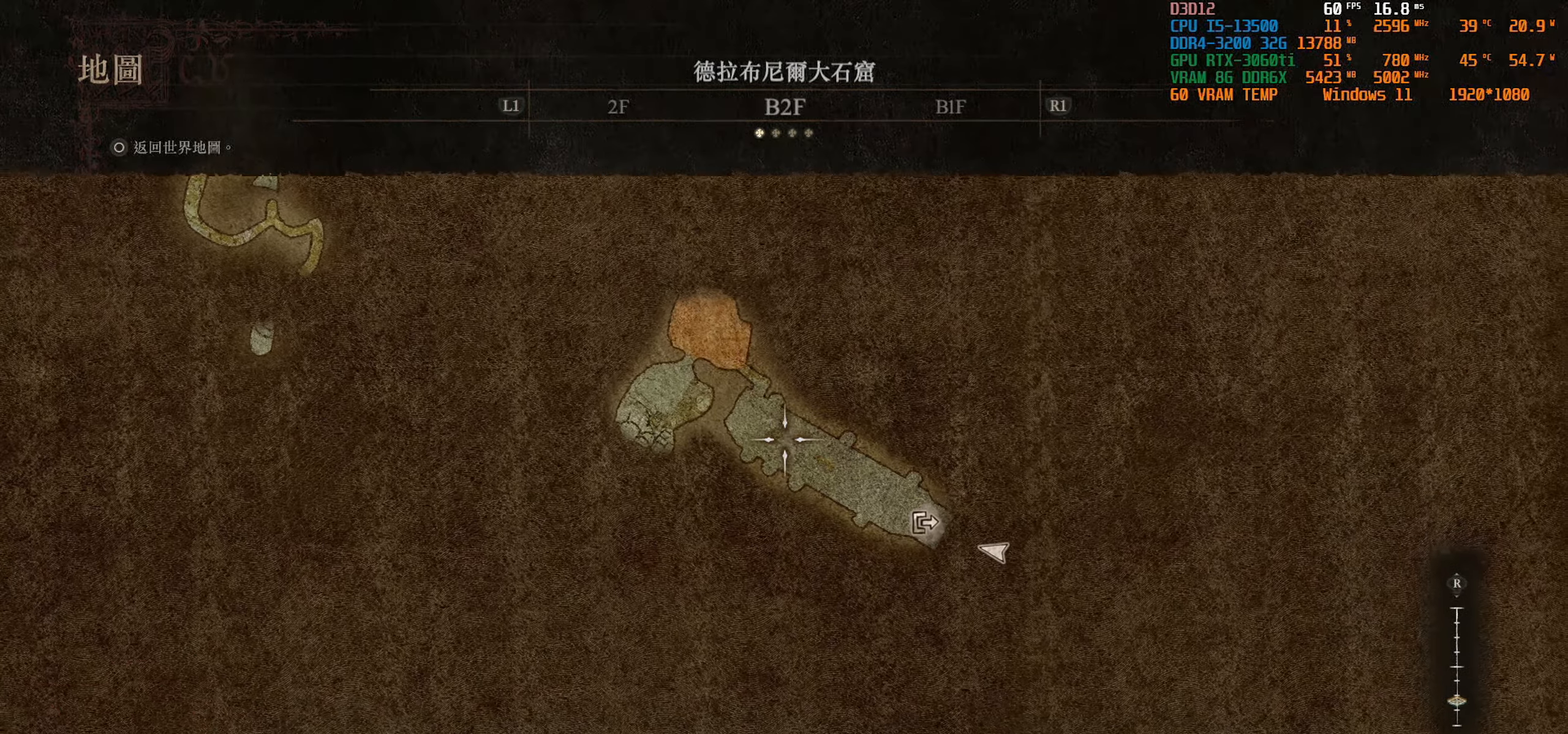
{"buttons": [], "left_stick": "right", "right_stick": "center", "events": [[100, "left_stick", "right"]]}
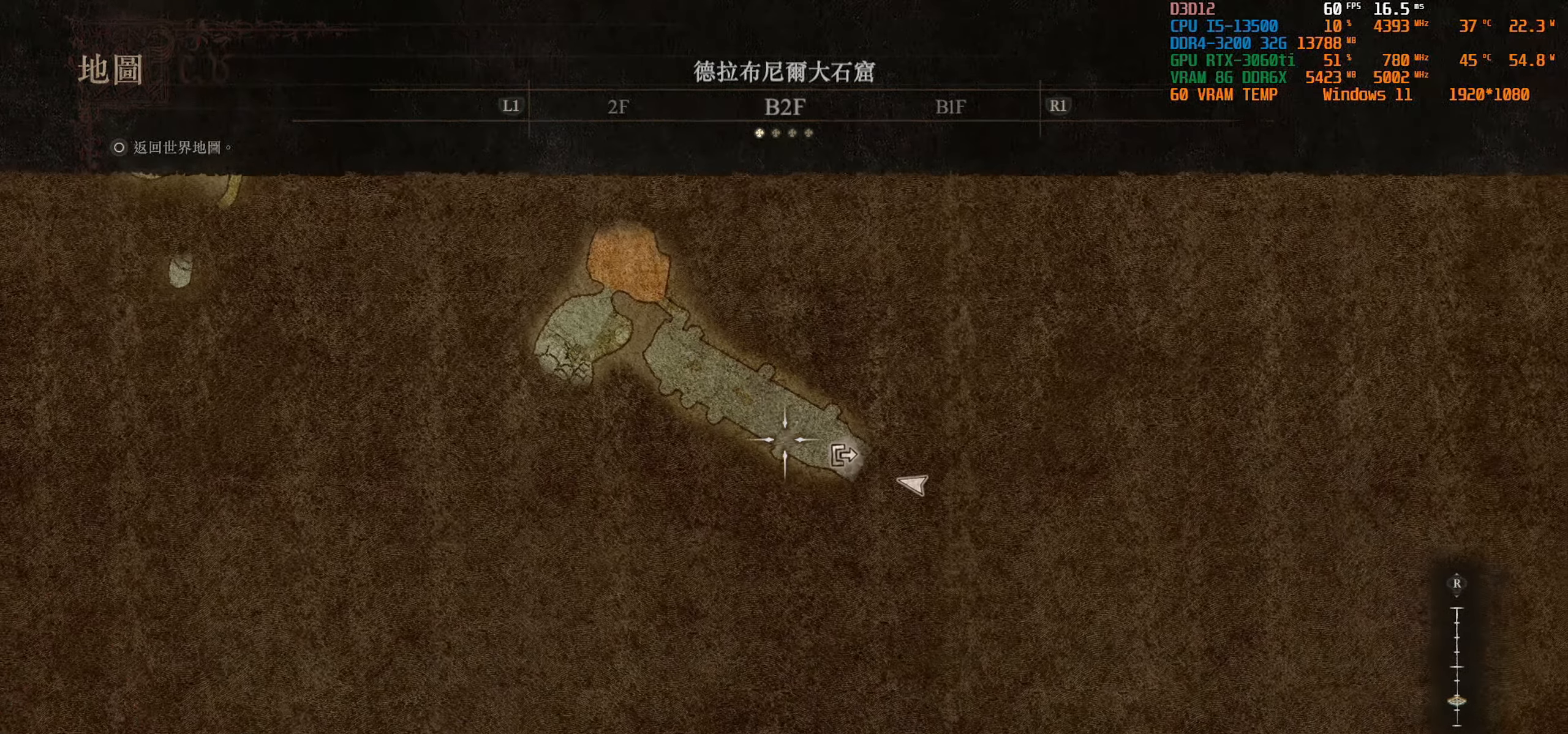
{"buttons": [], "left_stick": "center", "right_stick": "center", "events": [[17, "left_stick", "center"]]}
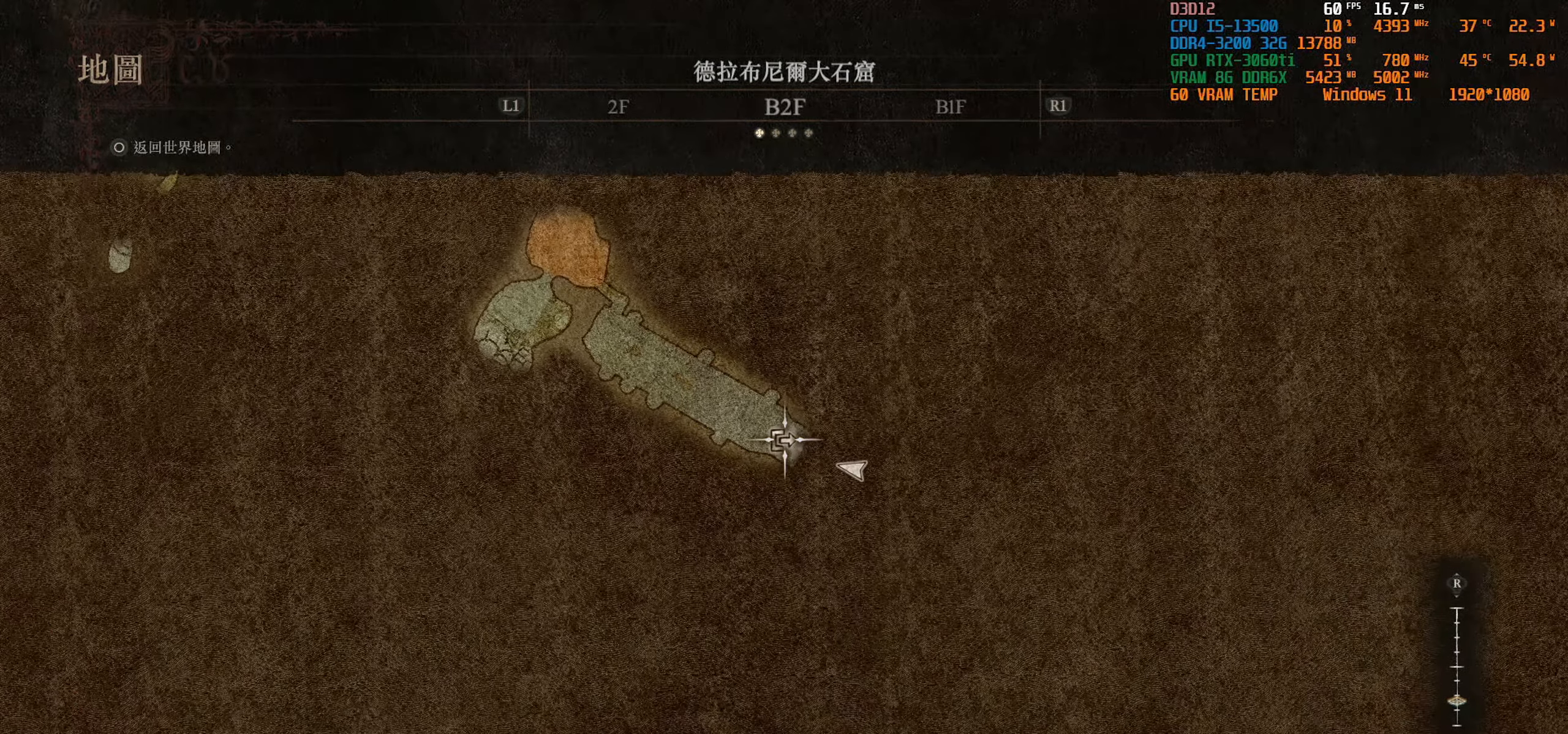
{"buttons": [], "left_stick": "center", "right_stick": "center", "events": []}
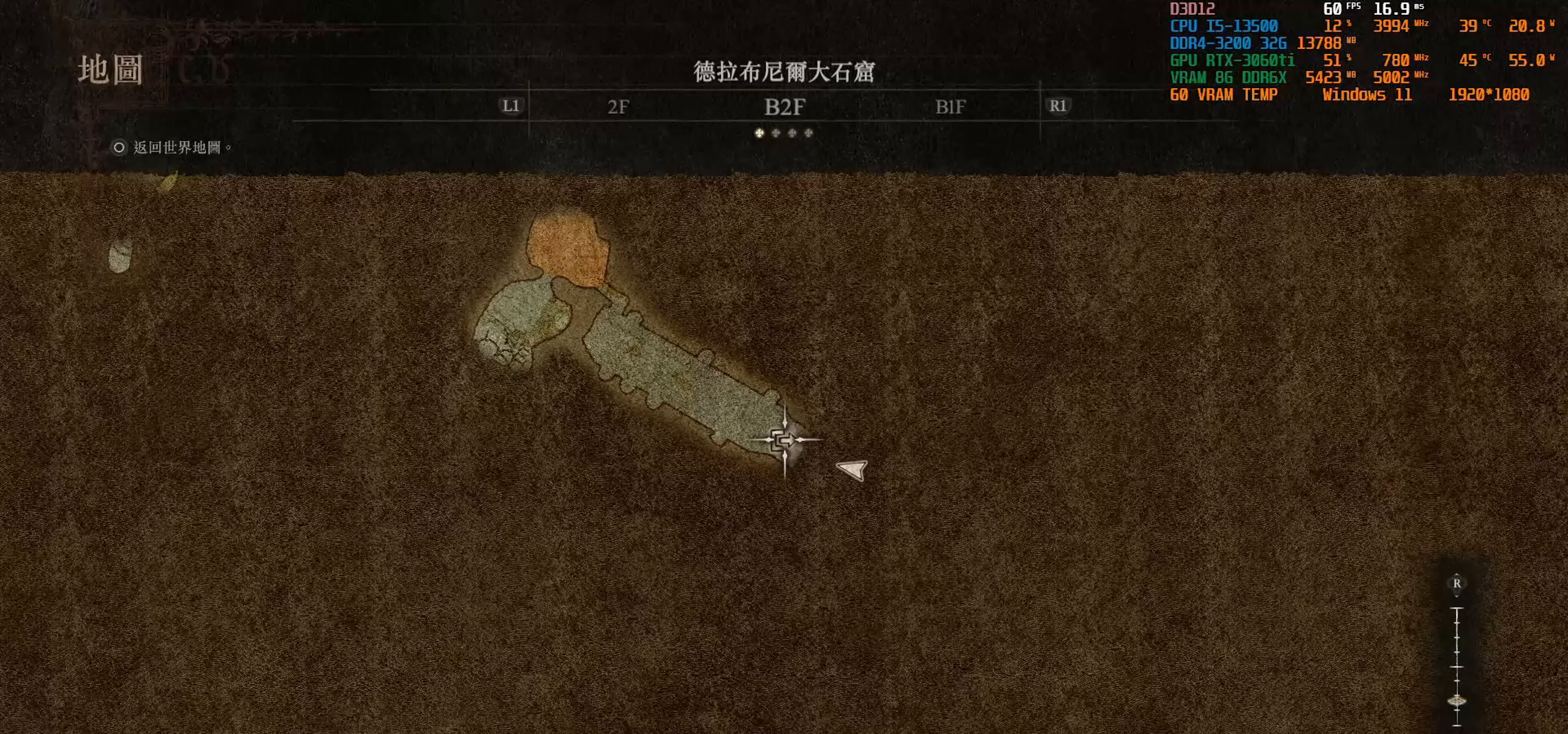
{"buttons": [], "left_stick": "center", "right_stick": "center", "events": []}
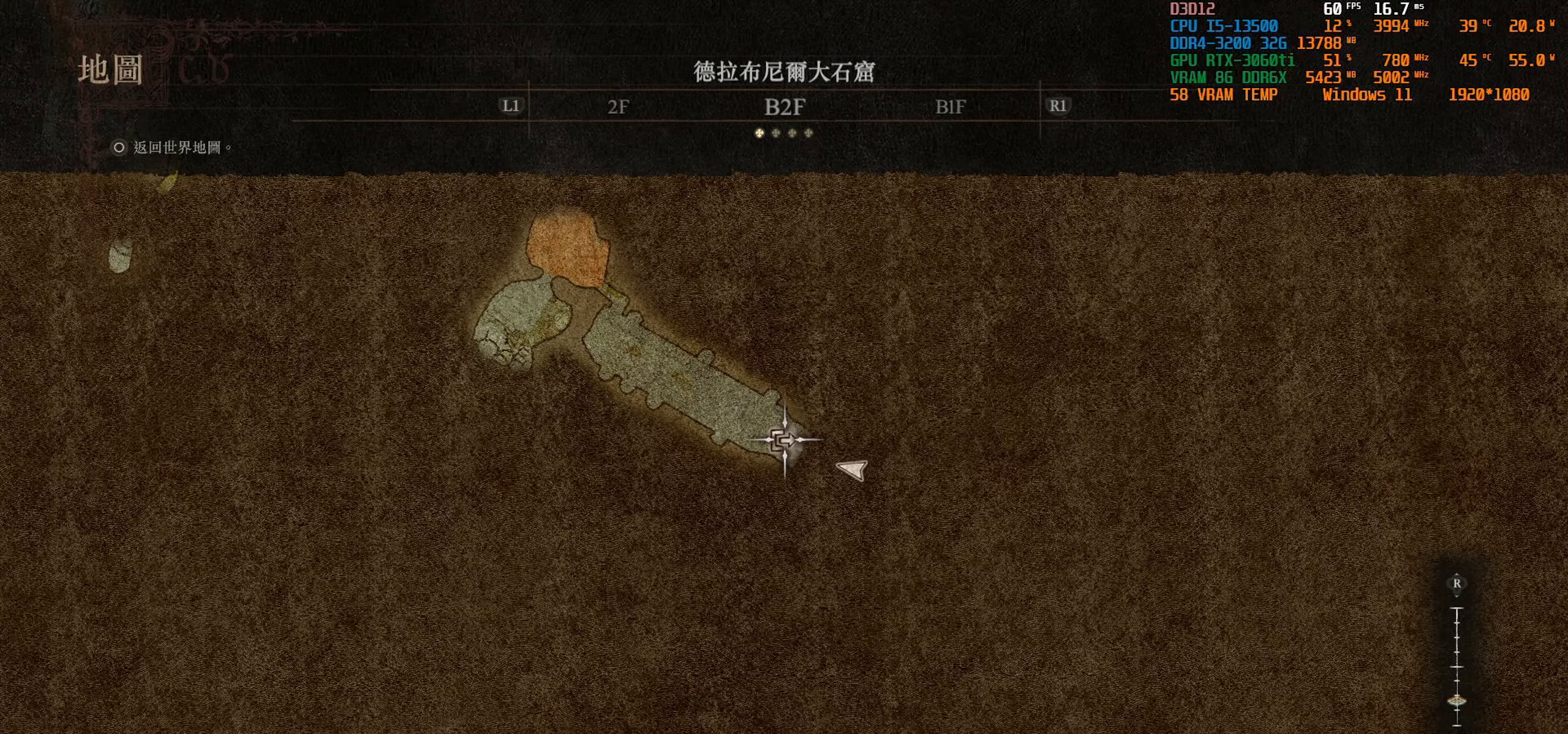
{"buttons": [], "left_stick": "center", "right_stick": "center", "events": [[133, "CIRCLE", "down"], [266, "CIRCLE", "up"]]}
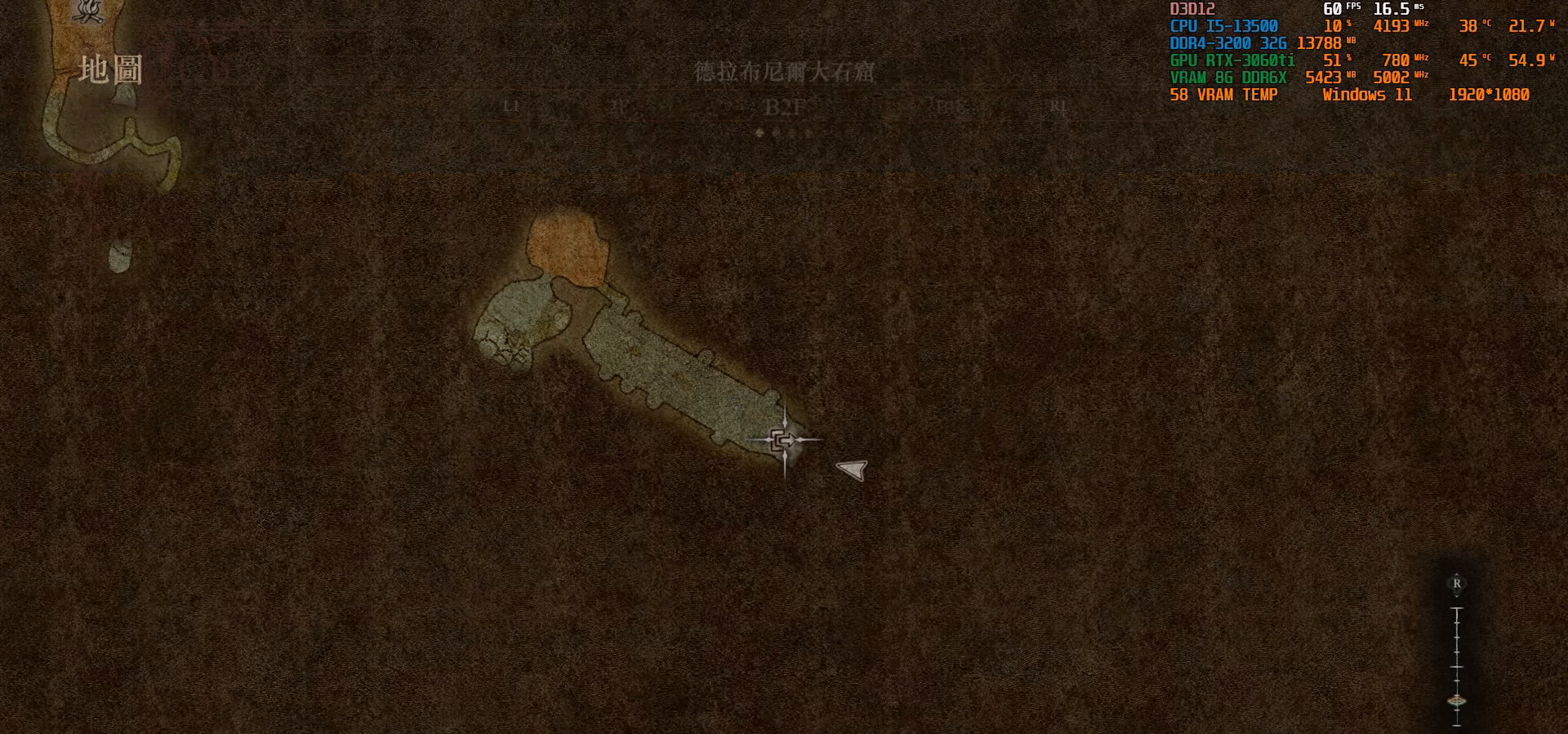
{"buttons": [], "left_stick": "center", "right_stick": "center", "events": []}
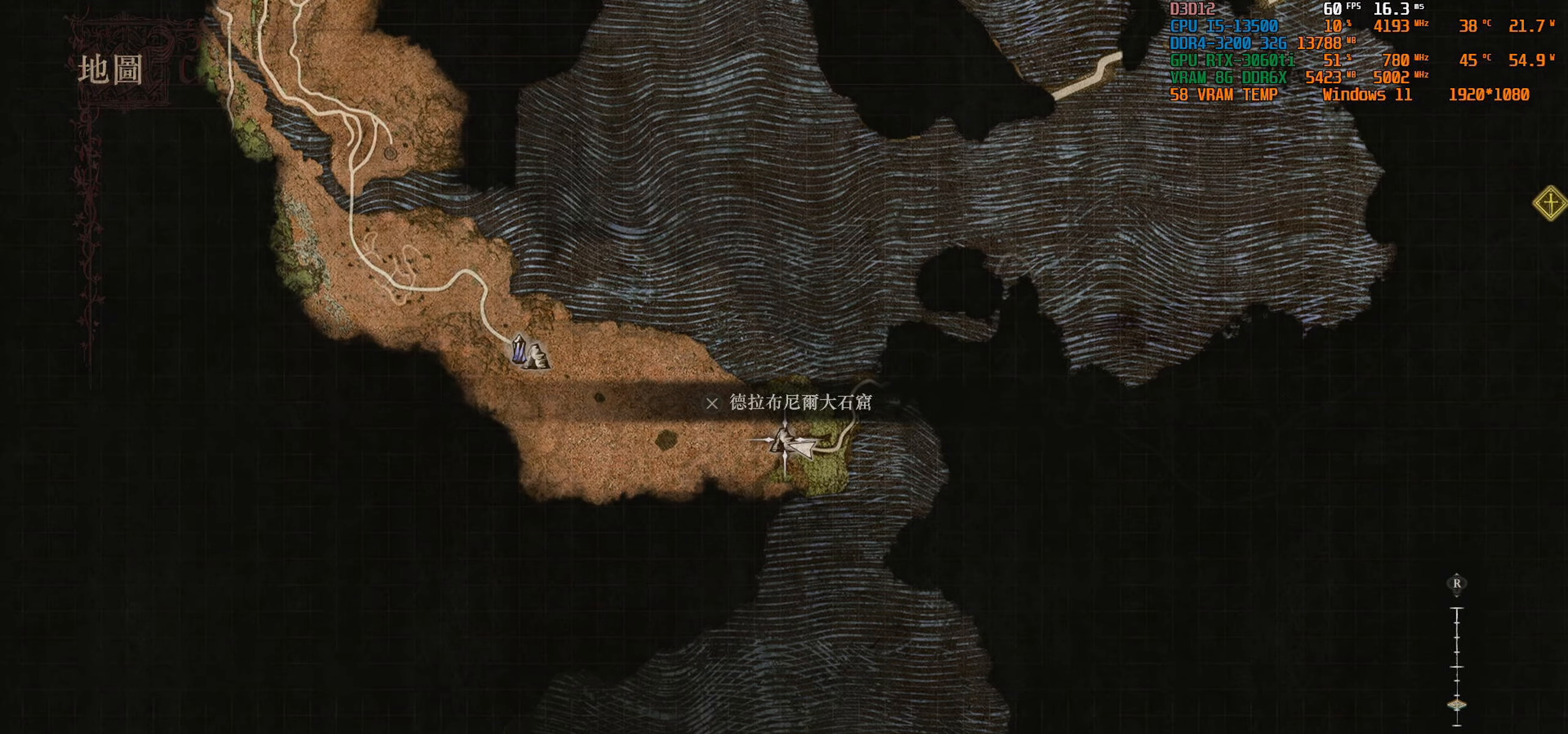
{"buttons": [], "left_stick": "center", "right_stick": "center", "events": []}
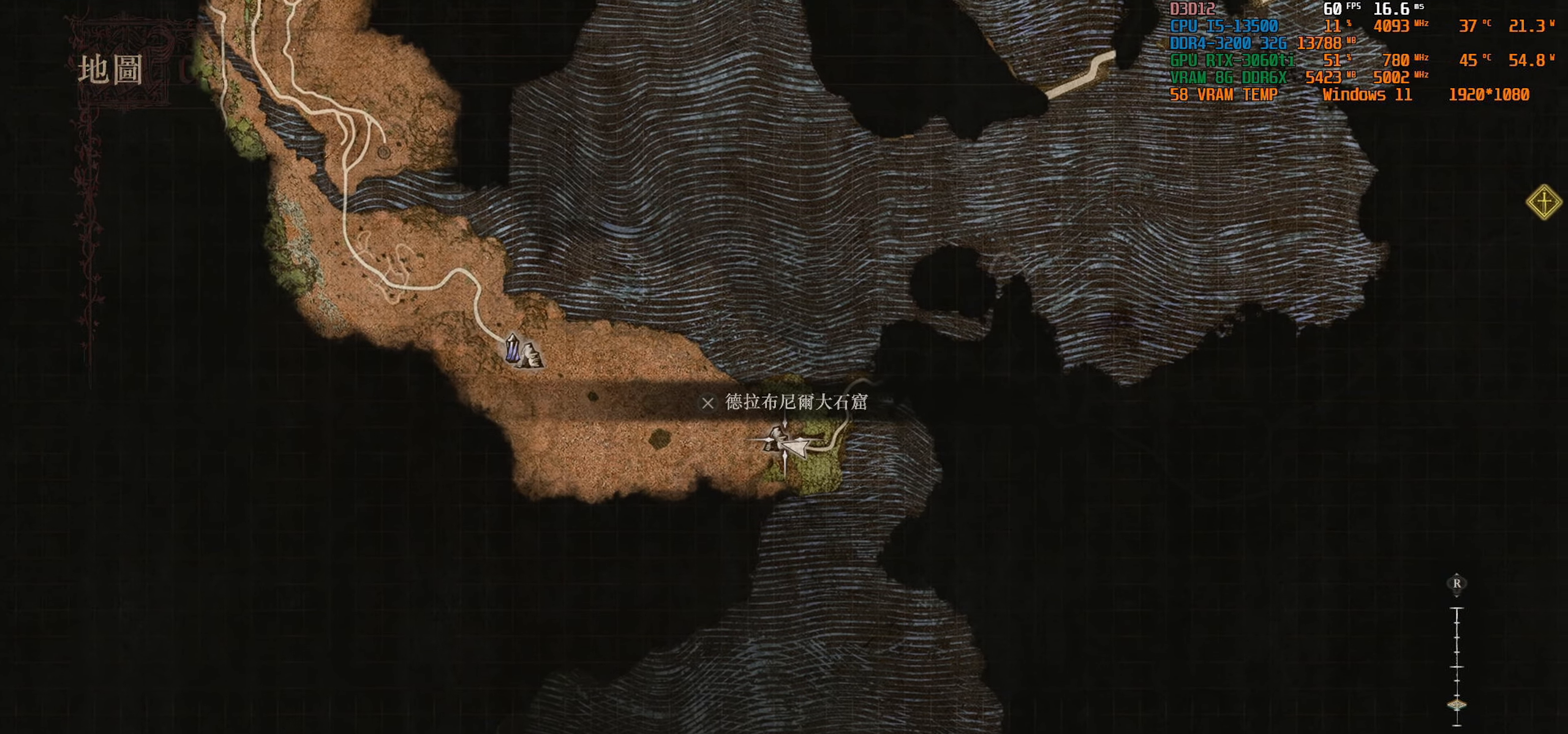
{"buttons": [], "left_stick": "center", "right_stick": "center", "events": [[33, "left_stick", "up-right"], [183, "left_stick", "center"]]}